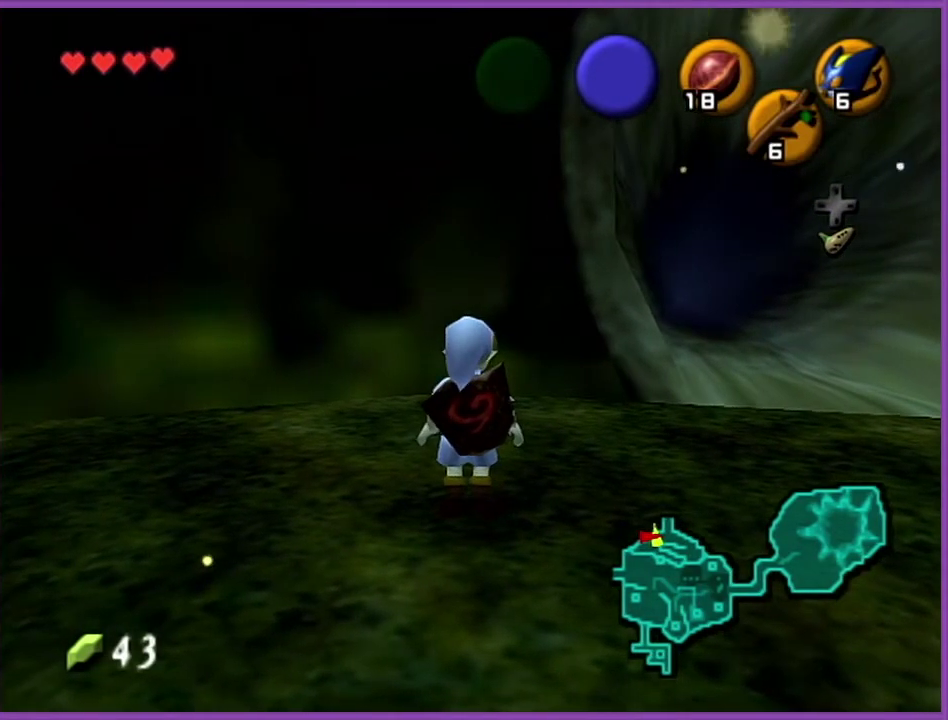
Gameplay with a controller (Nintendo layout); each line is a JSON object with the inputs held at the frame after it. "events" lists button and stick changes between this image and that frame as [ms after this image, input, new state], when the widget could be followed in between. Not read: L3 R3.
{"buttons": [], "left_stick": "up-right", "events": [[101, "left_stick", "up-right"], [267, "A", "down"], [434, "A", "up"]]}
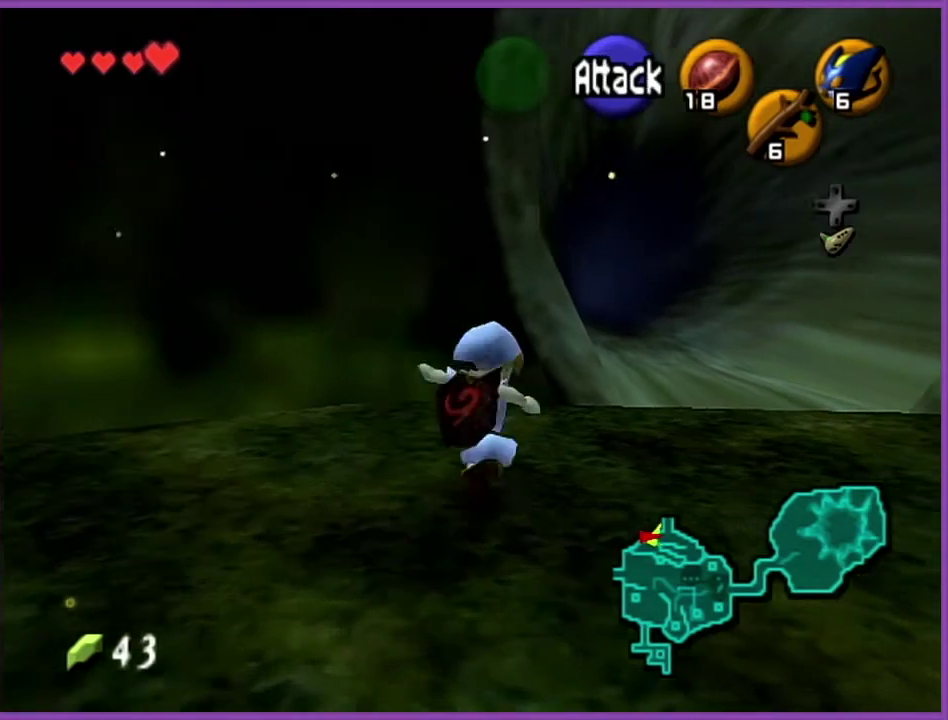
{"buttons": [], "left_stick": "up", "events": [[400, "left_stick", "up"]]}
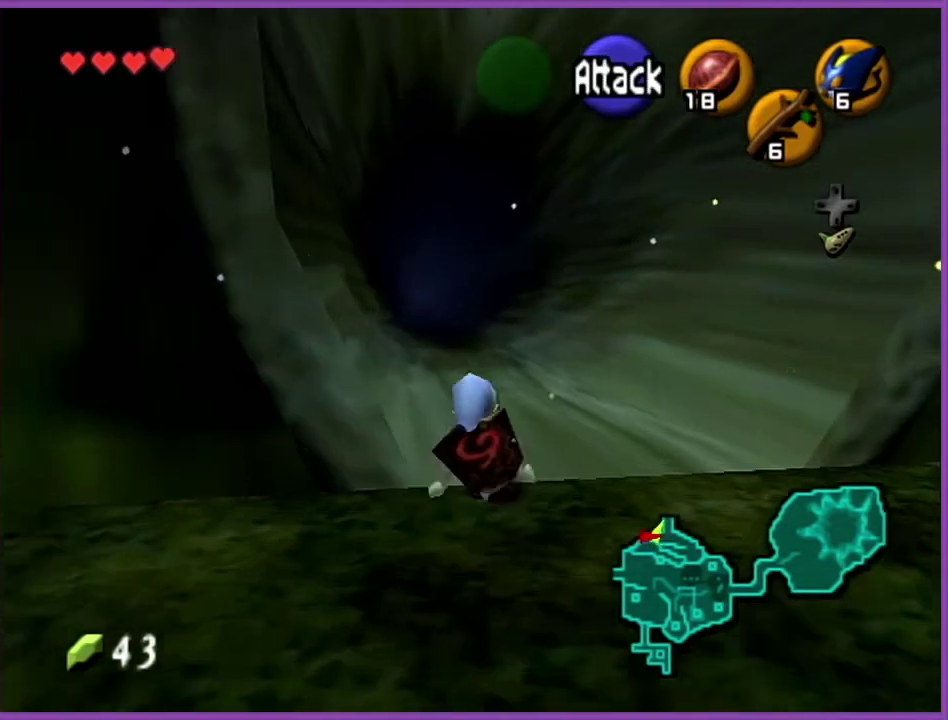
{"buttons": [], "left_stick": "up", "events": [[334, "A", "down"], [367, "Z", "down"], [501, "A", "up"], [501, "Z", "up"]]}
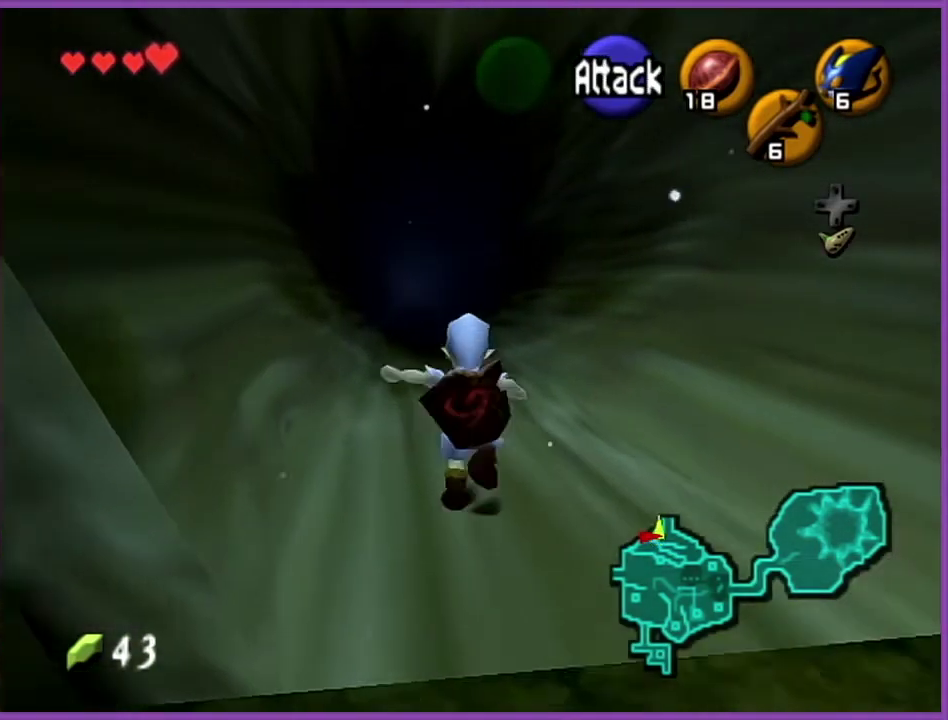
{"buttons": [], "left_stick": "up", "events": []}
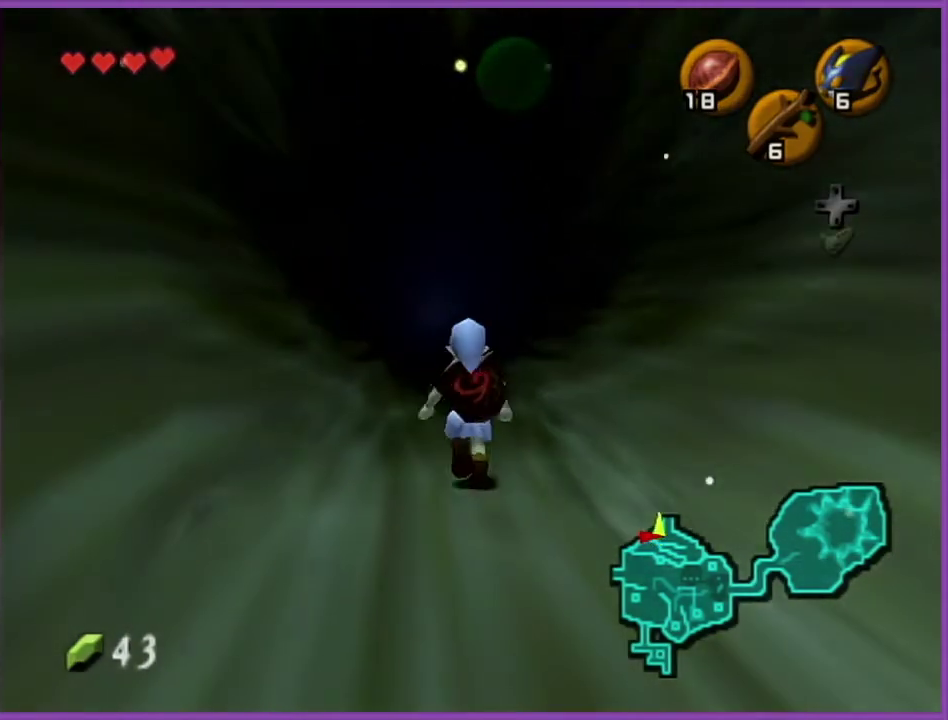
{"buttons": [], "left_stick": "center", "events": [[67, "left_stick", "center"]]}